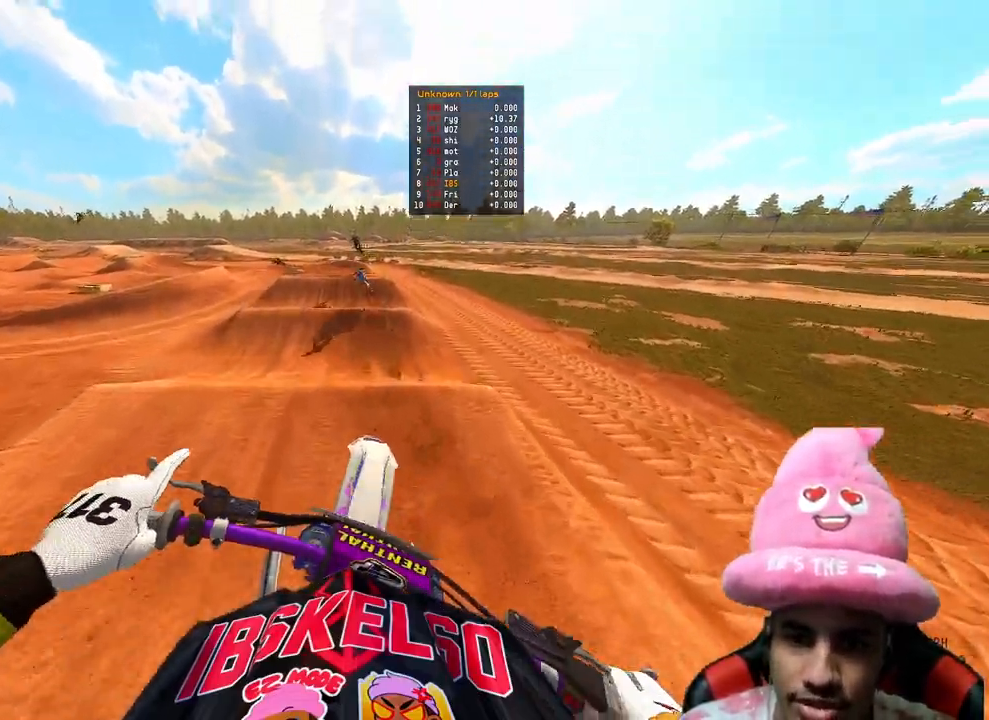
Gameplay with a controller (PlayStation layout); each line is a JSON object with the inputs held at the frame after it. "events" lists button and stick changes between this image and that frame as [ms after this image, input, new state], when the widget could be followed in between. Not read: L3.
{"buttons": ["R2"], "left_stick": "center", "right_stick": "down-left", "events": [[67, "R3", "down"], [183, "R3", "up"], [250, "left_stick", "center"]]}
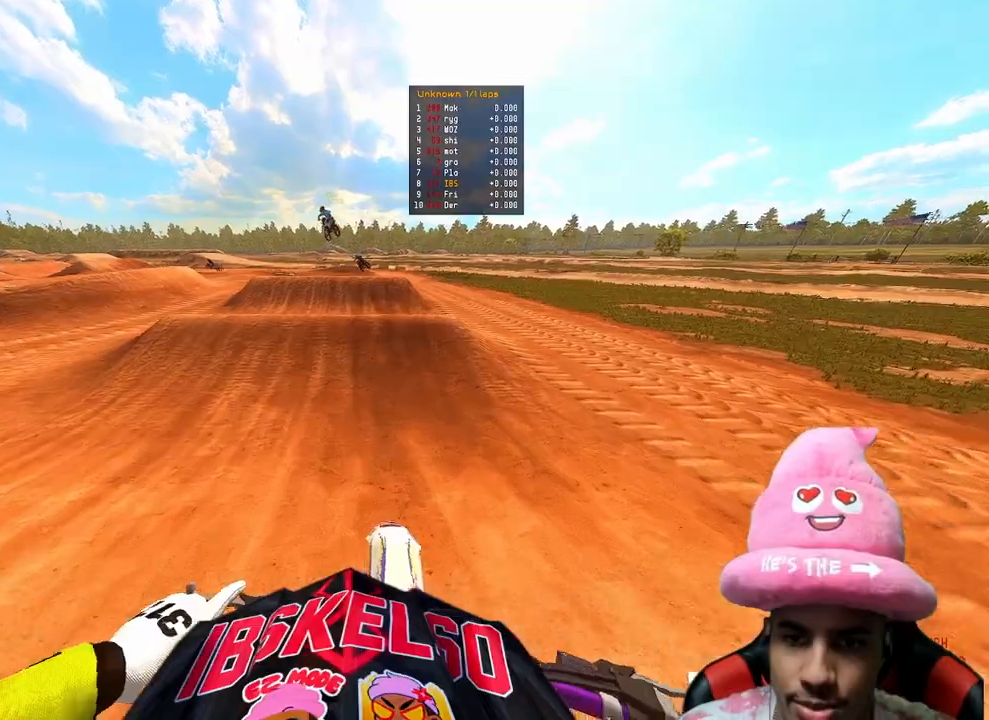
{"buttons": ["R2"], "left_stick": "up-left", "right_stick": "up", "events": [[267, "right_stick", "center"], [450, "left_stick", "up-left"], [483, "right_stick", "up"]]}
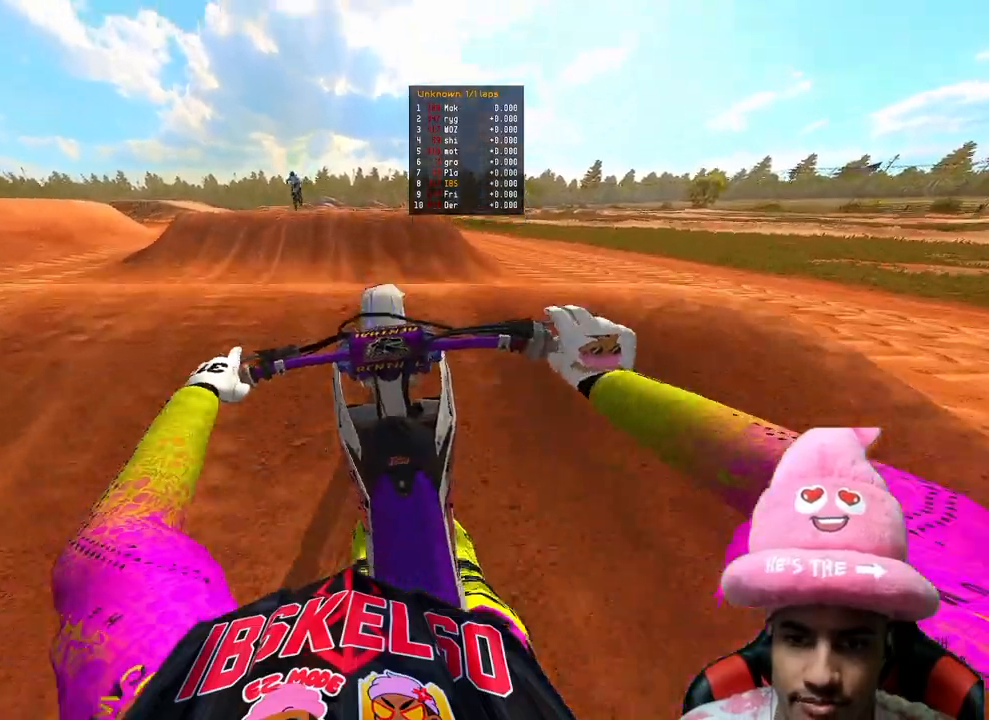
{"buttons": [], "left_stick": "up", "right_stick": "center", "events": [[67, "R3", "down"], [150, "left_stick", "up-right"], [200, "R3", "up"], [267, "left_stick", "up-left"], [367, "R2", "up"], [450, "right_stick", "center"], [467, "left_stick", "up"]]}
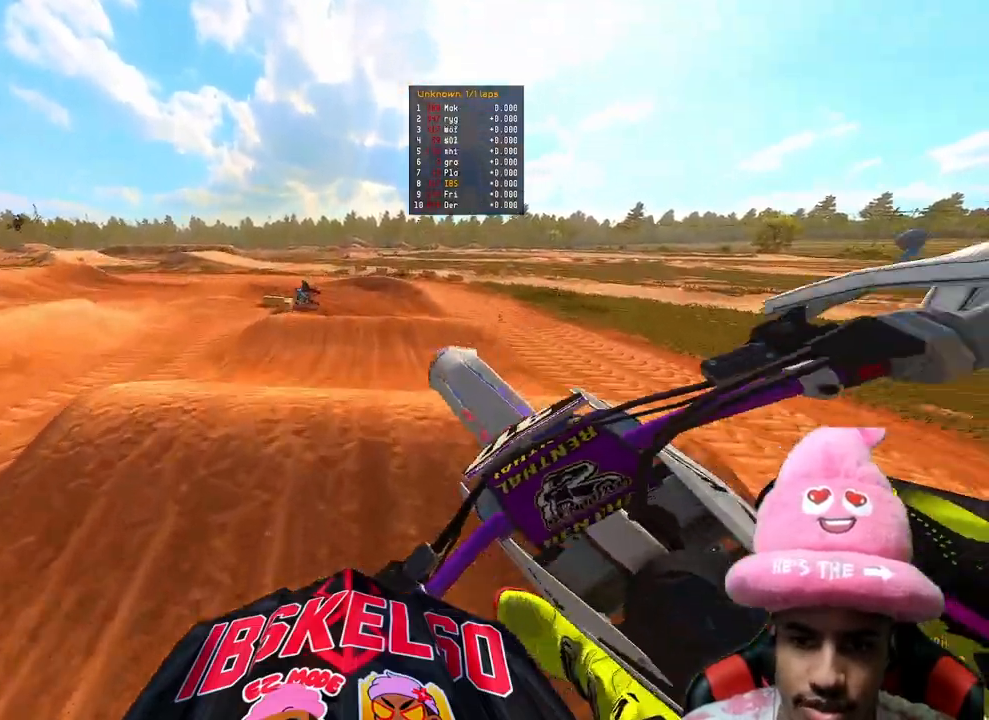
{"buttons": ["R2"], "left_stick": "up-left", "right_stick": "up", "events": [[167, "right_stick", "down-left"], [200, "left_stick", "up-left"], [217, "R2", "down"], [333, "R3", "down"], [350, "right_stick", "center"], [433, "R3", "up"], [433, "right_stick", "up"]]}
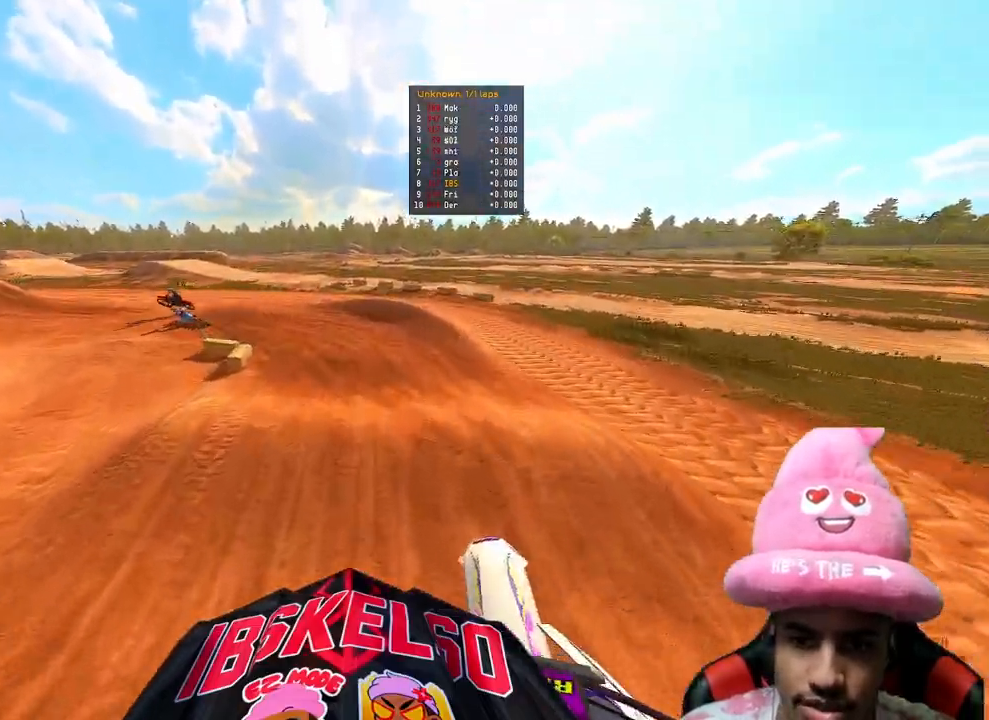
{"buttons": ["L2", "R3"], "left_stick": "up-left", "right_stick": "center", "events": [[350, "right_stick", "center"], [400, "R2", "up"], [433, "R3", "down"], [500, "L2", "down"]]}
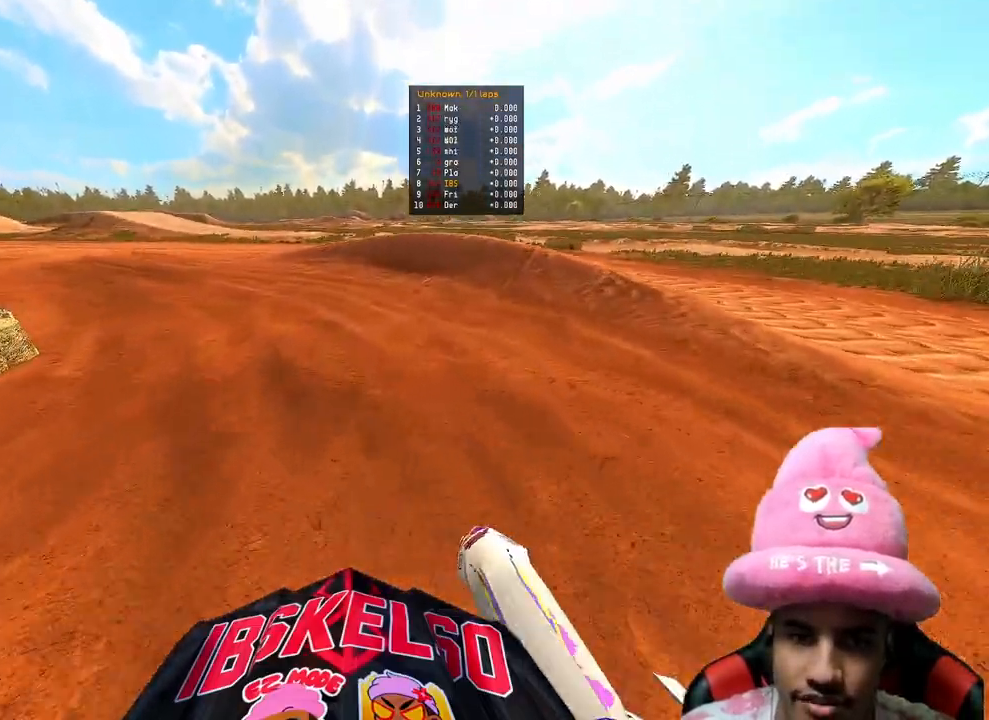
{"buttons": ["R2"], "left_stick": "up-left", "right_stick": "right", "events": [[50, "R3", "up"], [50, "right_stick", "right"], [233, "L2", "up"], [317, "R2", "down"]]}
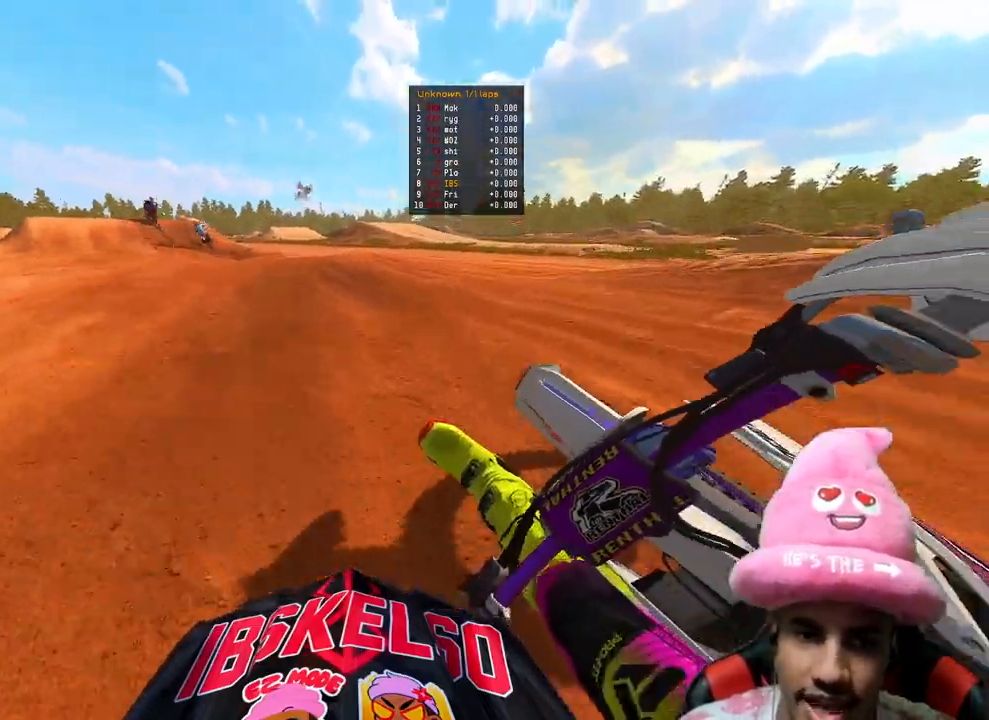
{"buttons": ["R2", "R3"], "left_stick": "up-left", "right_stick": "up-right", "events": [[67, "right_stick", "up-right"], [100, "R3", "down"], [250, "R3", "up"], [383, "R3", "down"]]}
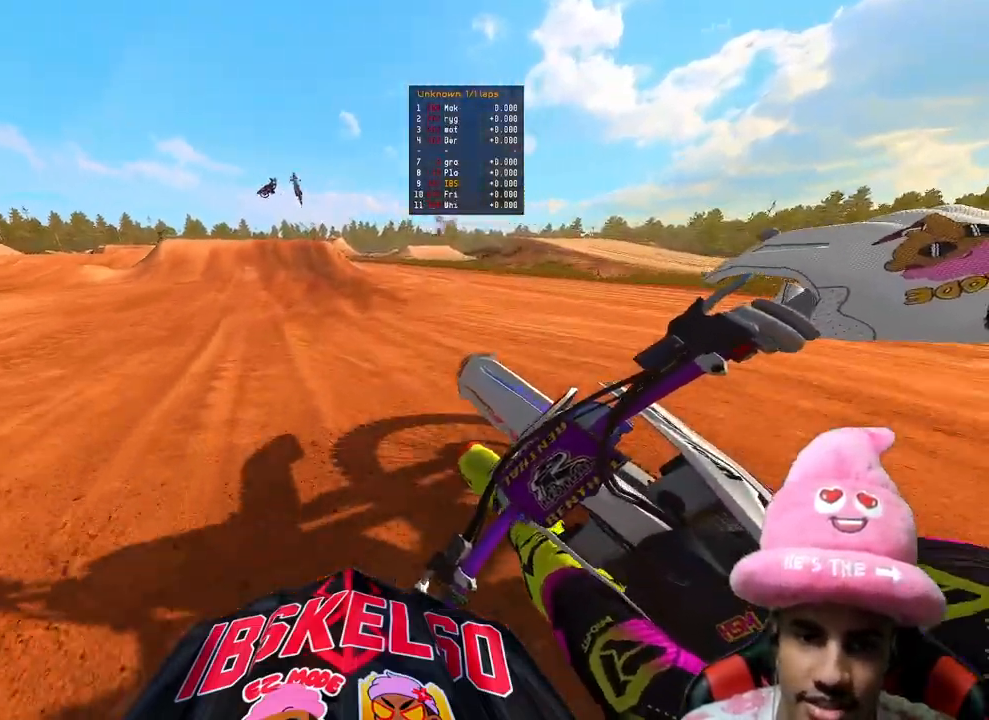
{"buttons": ["R2"], "left_stick": "center", "right_stick": "center", "events": [[50, "R3", "up"], [100, "left_stick", "up"], [167, "right_stick", "center"], [233, "R3", "down"], [367, "R3", "up"], [467, "left_stick", "center"]]}
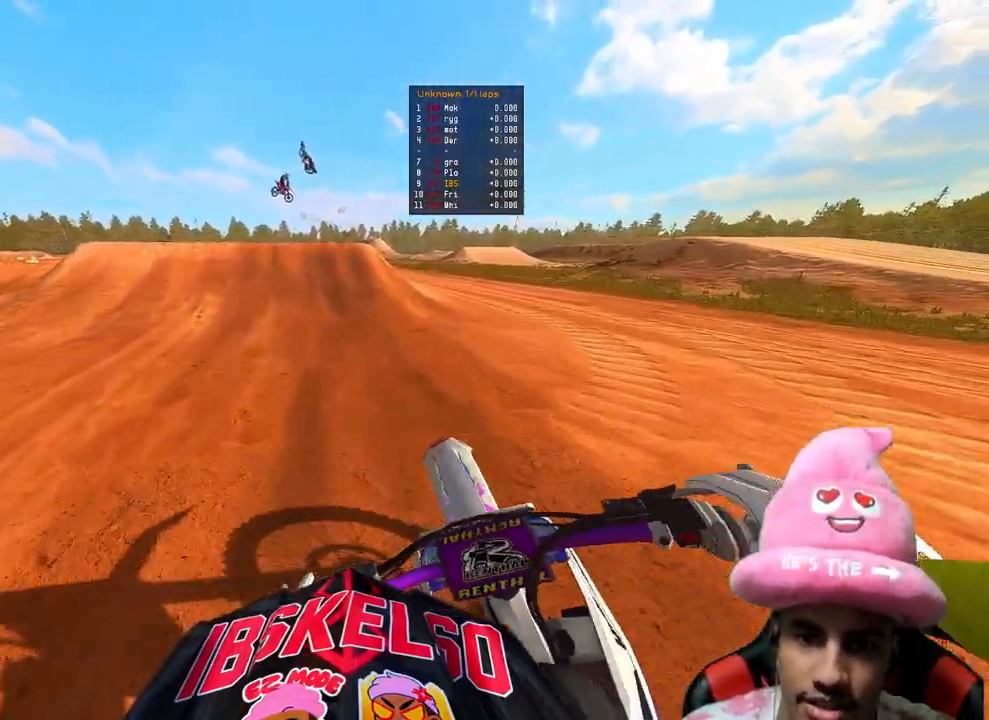
{"buttons": ["R2", "R3"], "left_stick": "up-left", "right_stick": "down-left", "events": [[50, "right_stick", "down-left"], [183, "right_stick", "center"], [367, "right_stick", "down-left"], [417, "R3", "down"], [433, "left_stick", "left"], [483, "left_stick", "up-left"]]}
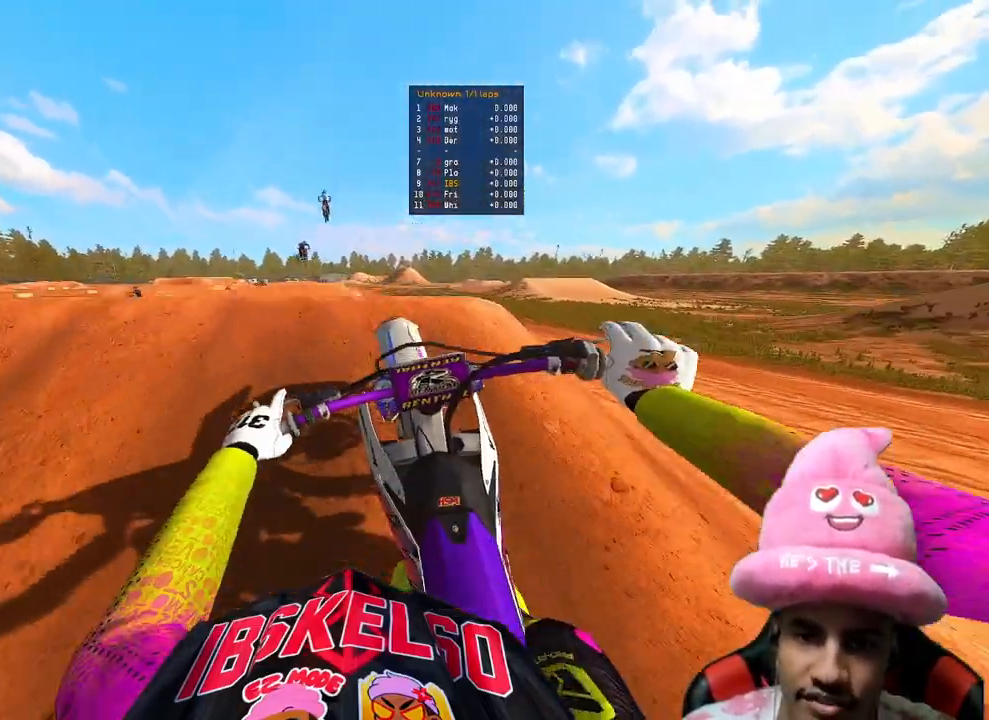
{"buttons": [], "left_stick": "up-right", "right_stick": "down", "events": [[17, "right_stick", "down"], [100, "R2", "up"], [100, "R3", "up"], [150, "right_stick", "down-right"], [283, "left_stick", "up-right"], [500, "right_stick", "down"]]}
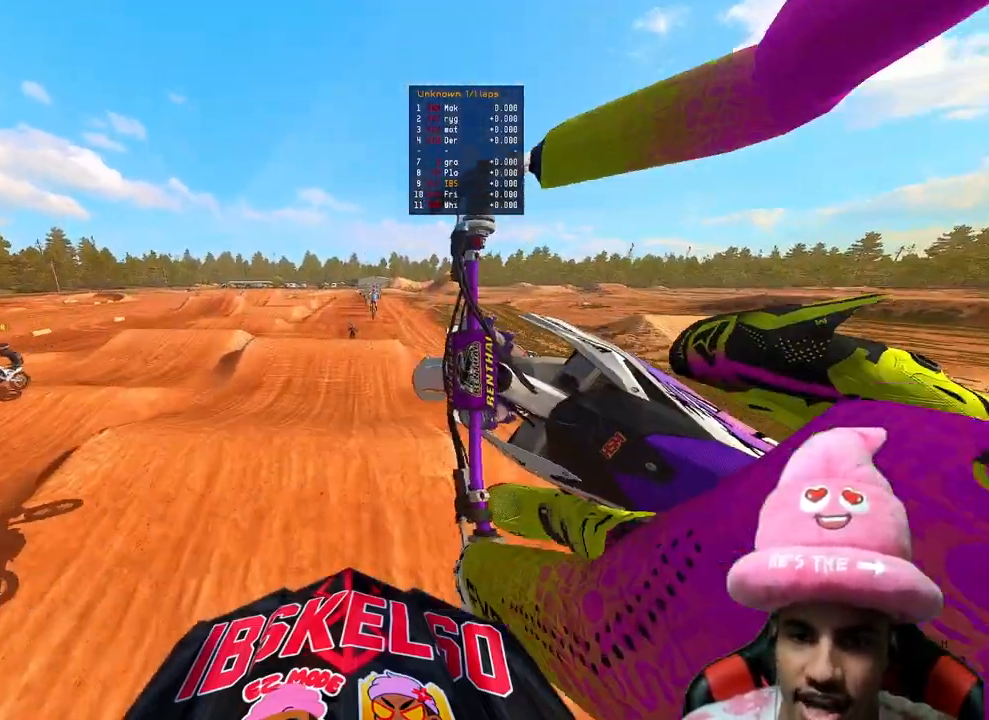
{"buttons": ["R2"], "left_stick": "center", "right_stick": "down-left", "events": [[117, "R2", "down"], [167, "right_stick", "down-left"], [217, "R3", "down"], [317, "R3", "up"], [400, "left_stick", "center"]]}
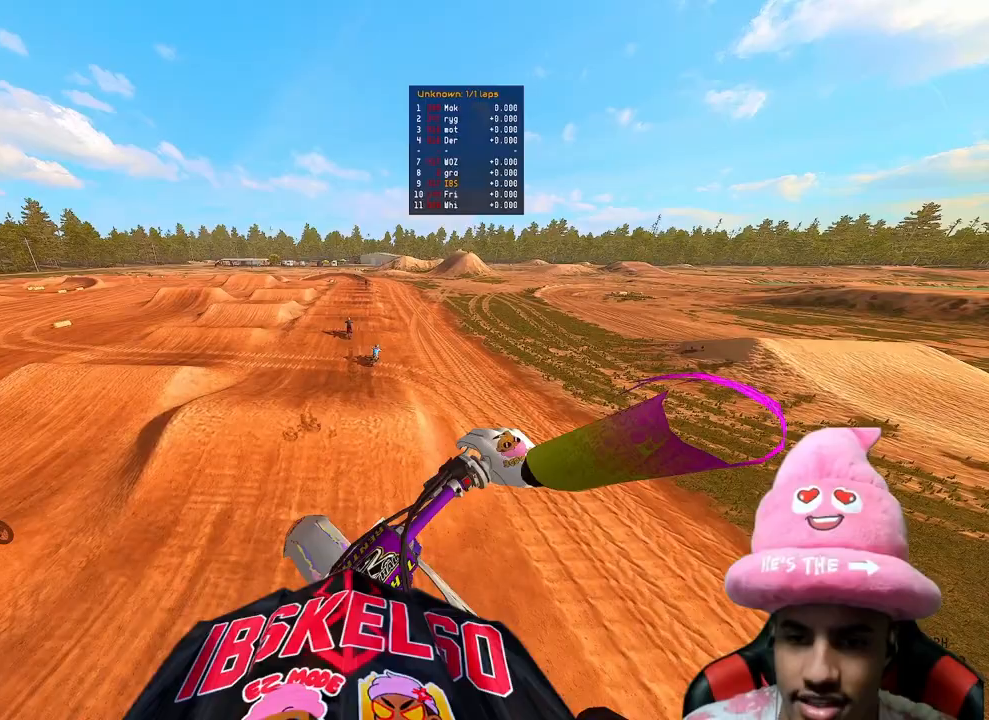
{"buttons": ["R2"], "left_stick": "left", "right_stick": "up", "events": [[183, "right_stick", "center"], [283, "right_stick", "up"], [467, "left_stick", "left"]]}
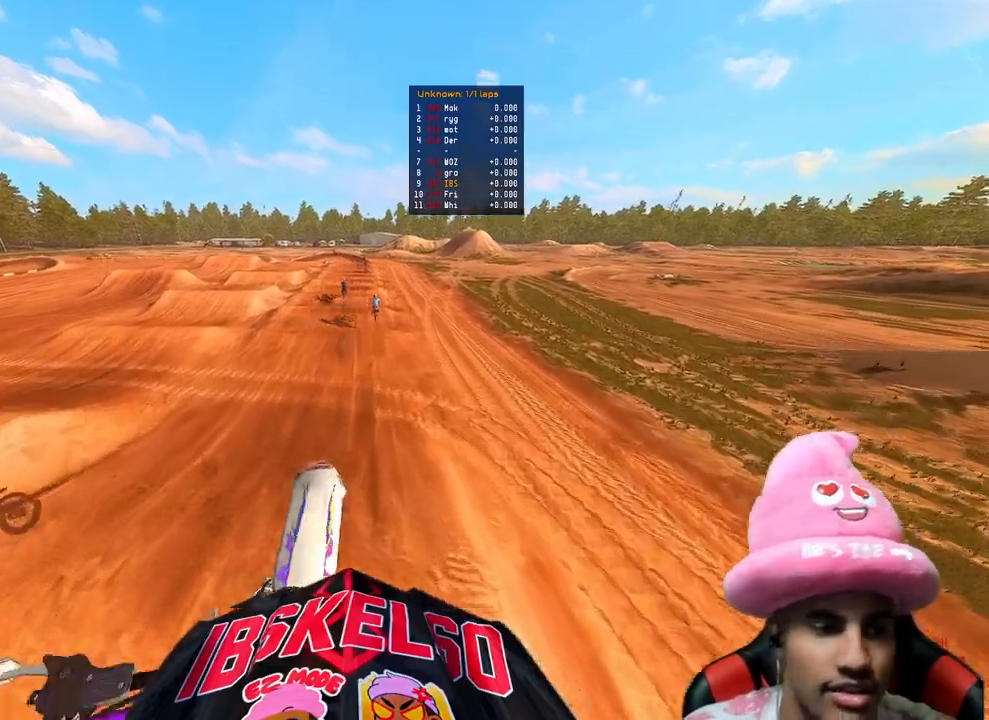
{"buttons": ["R2"], "left_stick": "center", "right_stick": "up", "events": [[133, "left_stick", "center"]]}
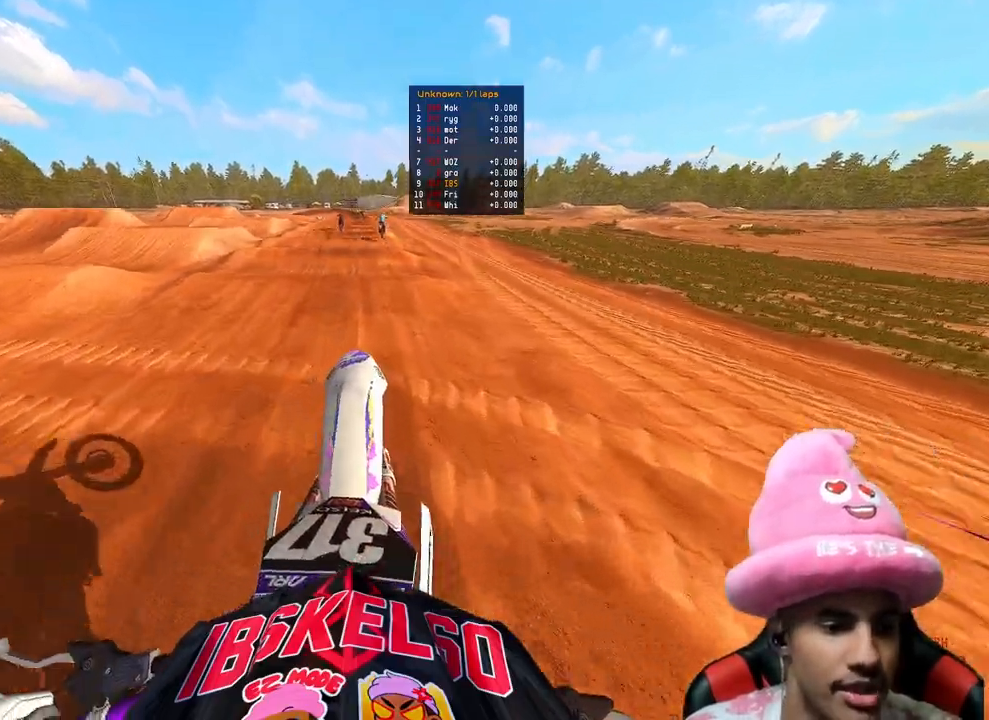
{"buttons": ["R2"], "left_stick": "center", "right_stick": "center", "events": [[367, "R3", "down"], [367, "right_stick", "center"], [483, "R3", "up"]]}
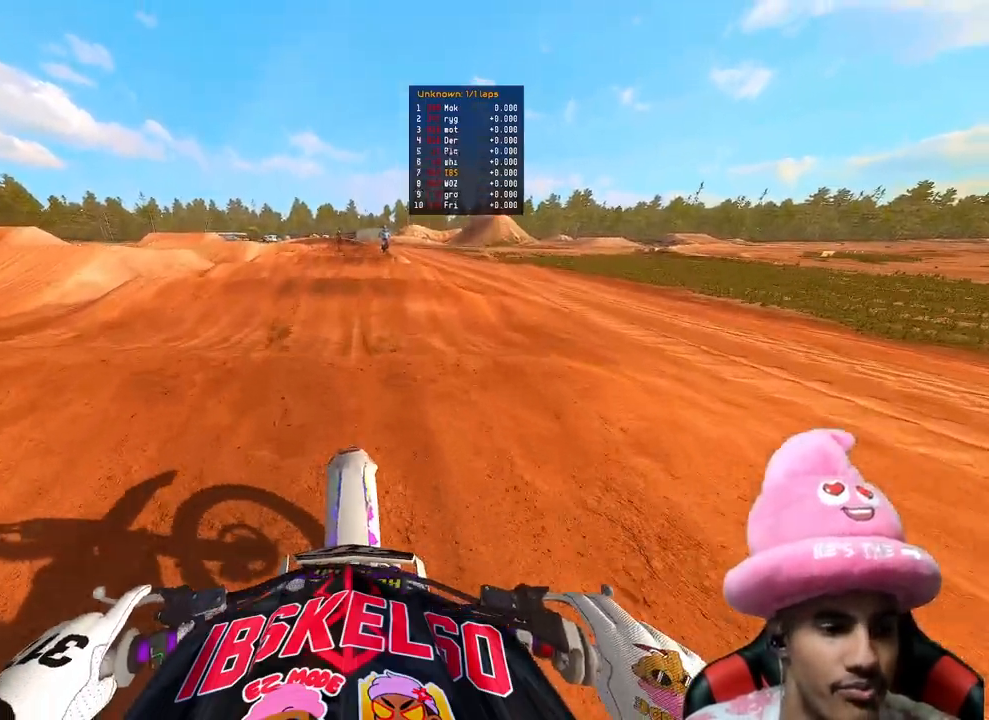
{"buttons": ["R2"], "left_stick": "center", "right_stick": "down", "events": [[17, "right_stick", "down"], [50, "R3", "down"], [183, "R3", "up"]]}
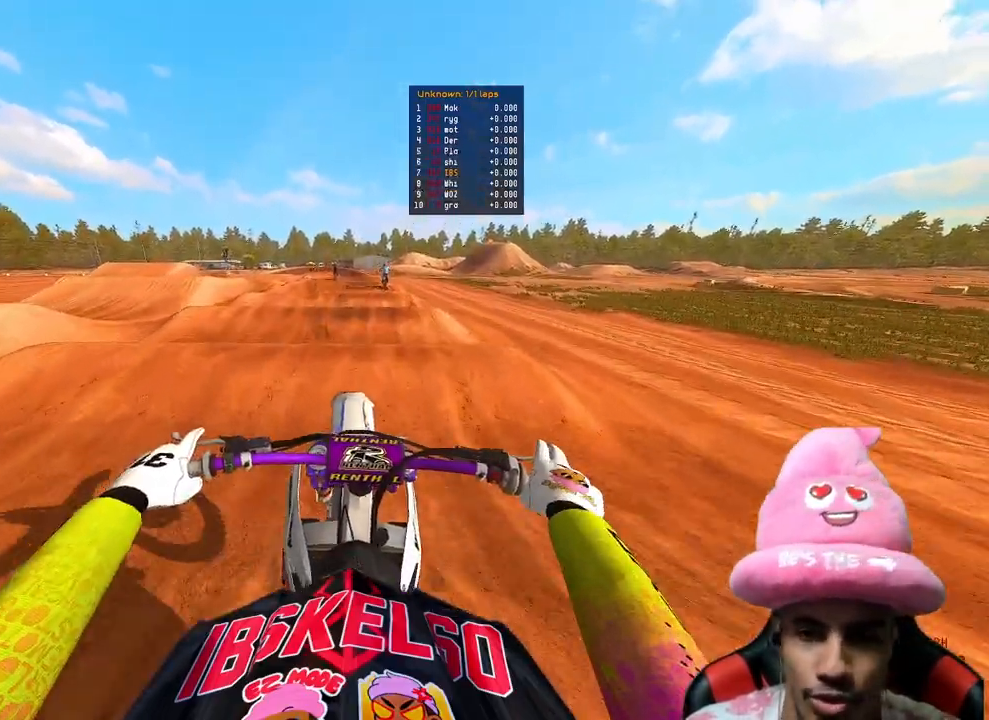
{"buttons": ["R2"], "left_stick": "center", "right_stick": "down", "events": [[183, "right_stick", "center"], [500, "right_stick", "down"]]}
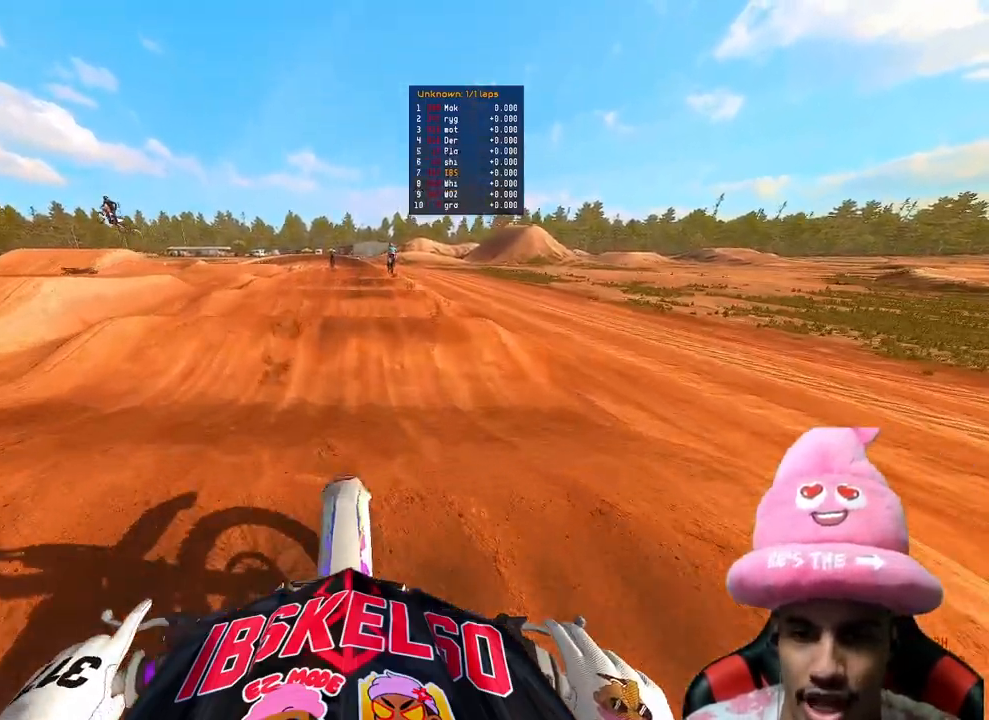
{"buttons": ["R2"], "left_stick": "center", "right_stick": "center", "events": [[167, "right_stick", "up"], [467, "right_stick", "center"]]}
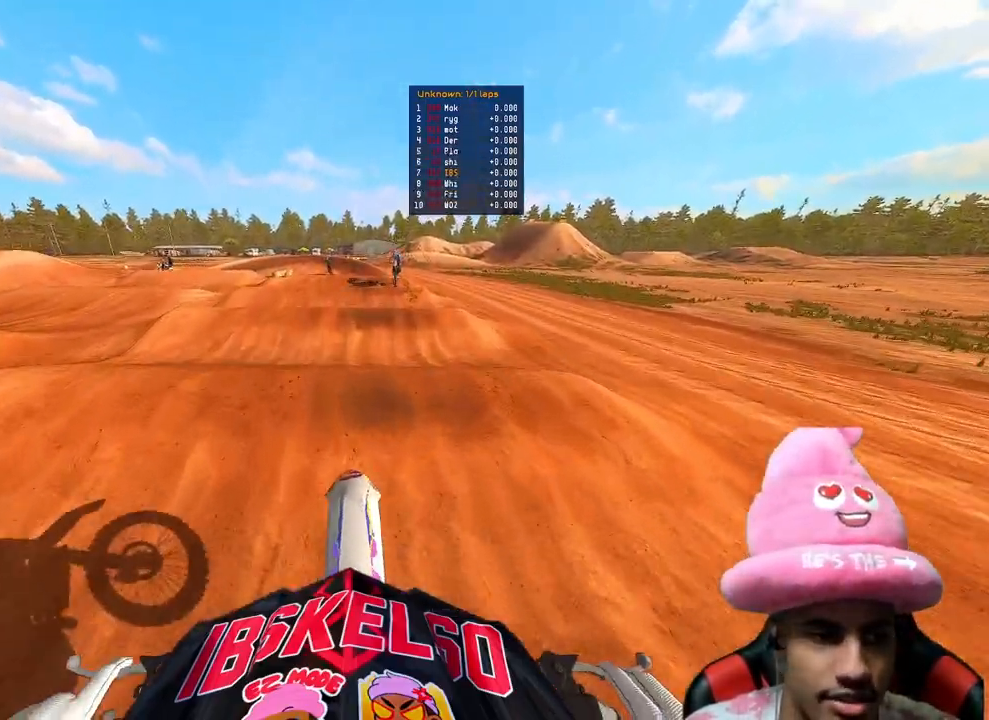
{"buttons": ["R2"], "left_stick": "center", "right_stick": "center", "events": [[50, "right_stick", "down-left"], [183, "right_stick", "center"]]}
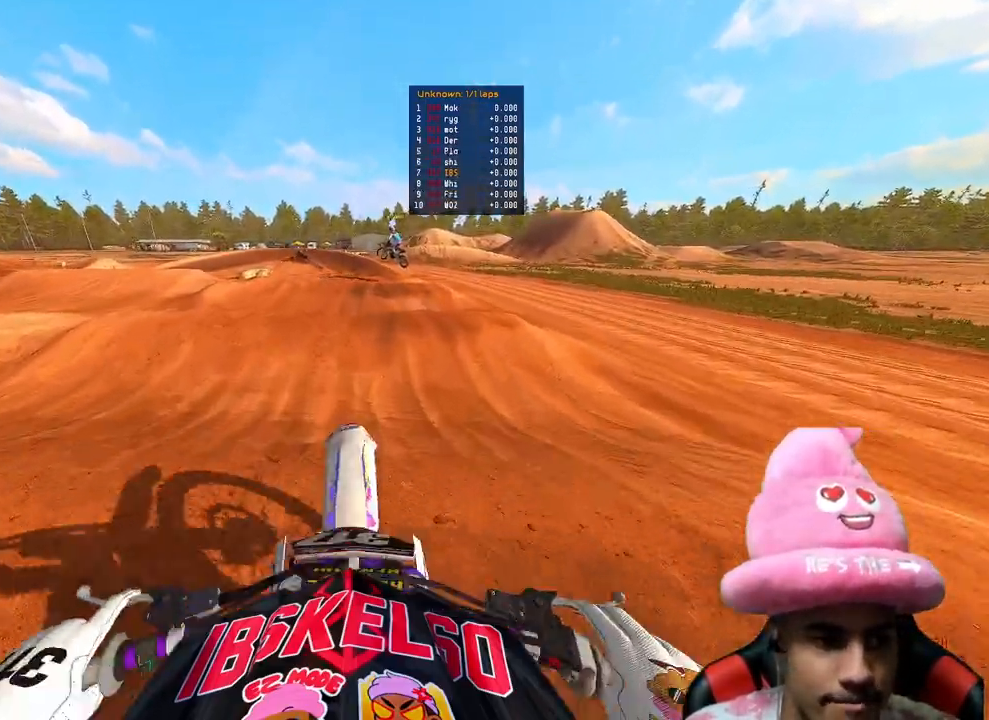
{"buttons": ["R2"], "left_stick": "center", "right_stick": "up", "events": [[200, "right_stick", "up"]]}
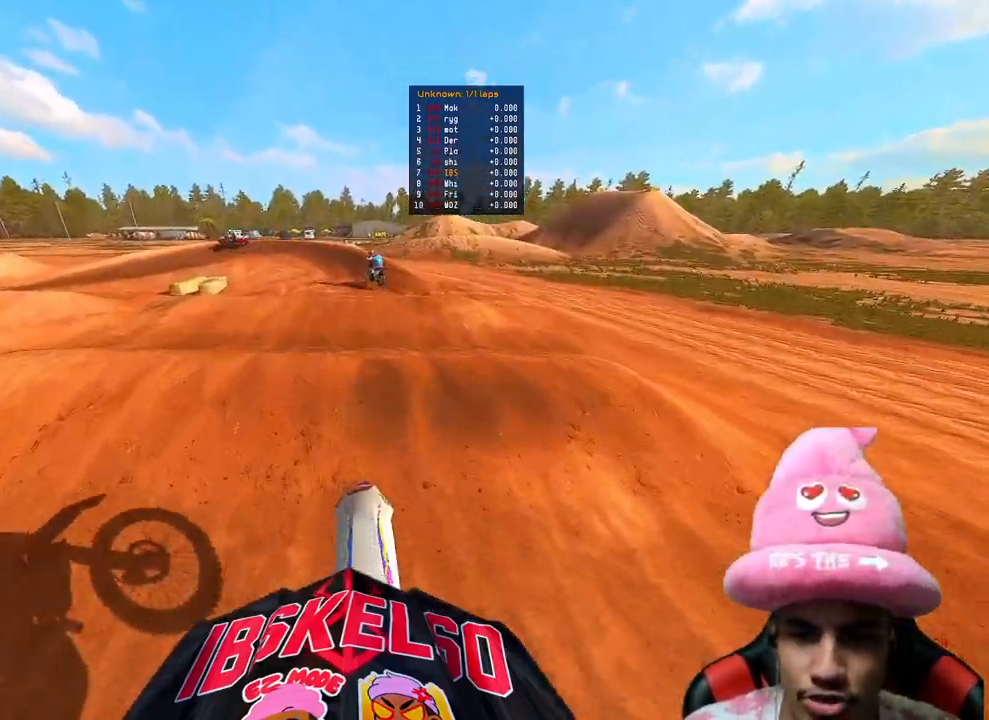
{"buttons": ["R2"], "left_stick": "up-left", "right_stick": "down-left", "events": [[17, "right_stick", "center"], [67, "right_stick", "down-left"], [217, "right_stick", "up-left"], [383, "right_stick", "down-left"], [433, "left_stick", "up-left"]]}
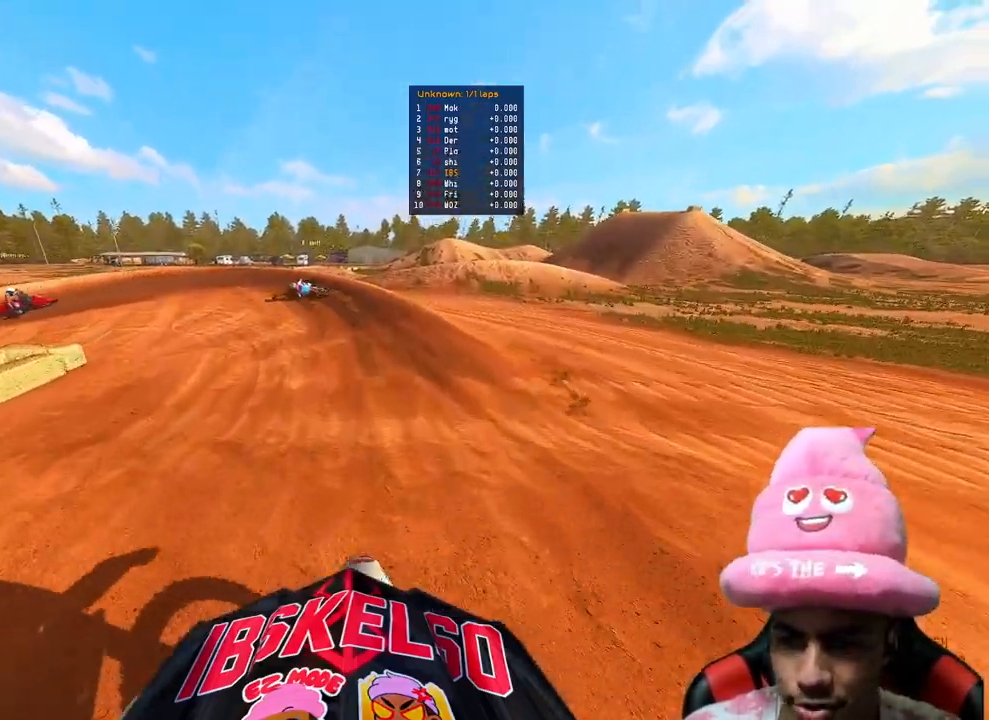
{"buttons": ["R2", "R3"], "left_stick": "up-left", "right_stick": "center", "events": [[17, "R2", "up"], [267, "right_stick", "center"], [383, "R2", "down"], [450, "R3", "down"]]}
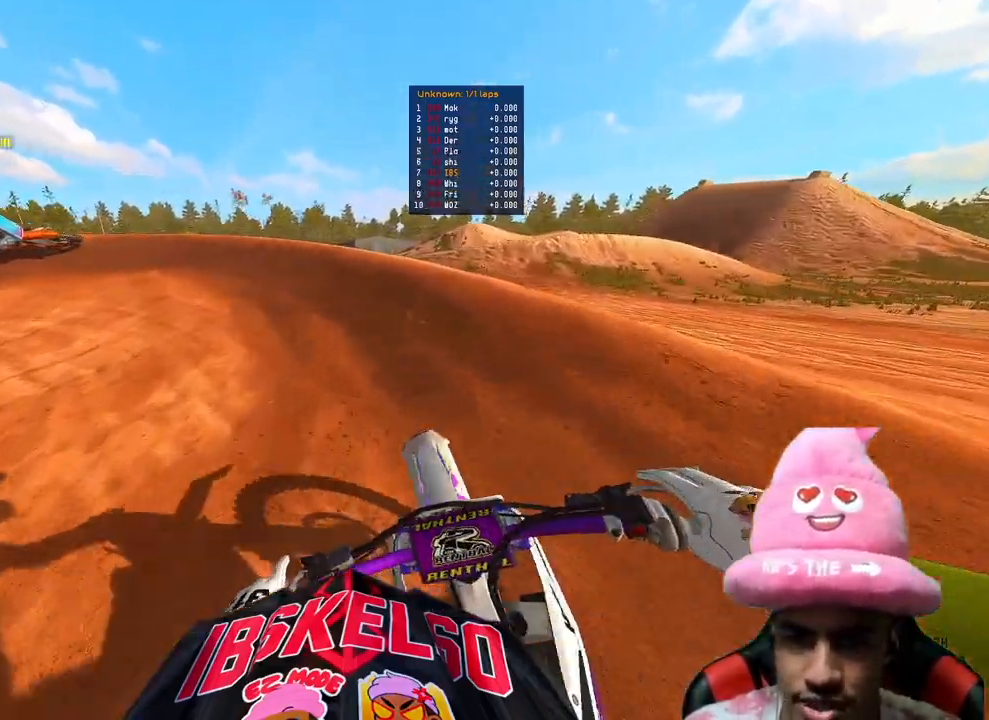
{"buttons": [], "left_stick": "up-left", "right_stick": "right", "events": [[83, "R3", "up"], [233, "R2", "up"], [467, "right_stick", "right"]]}
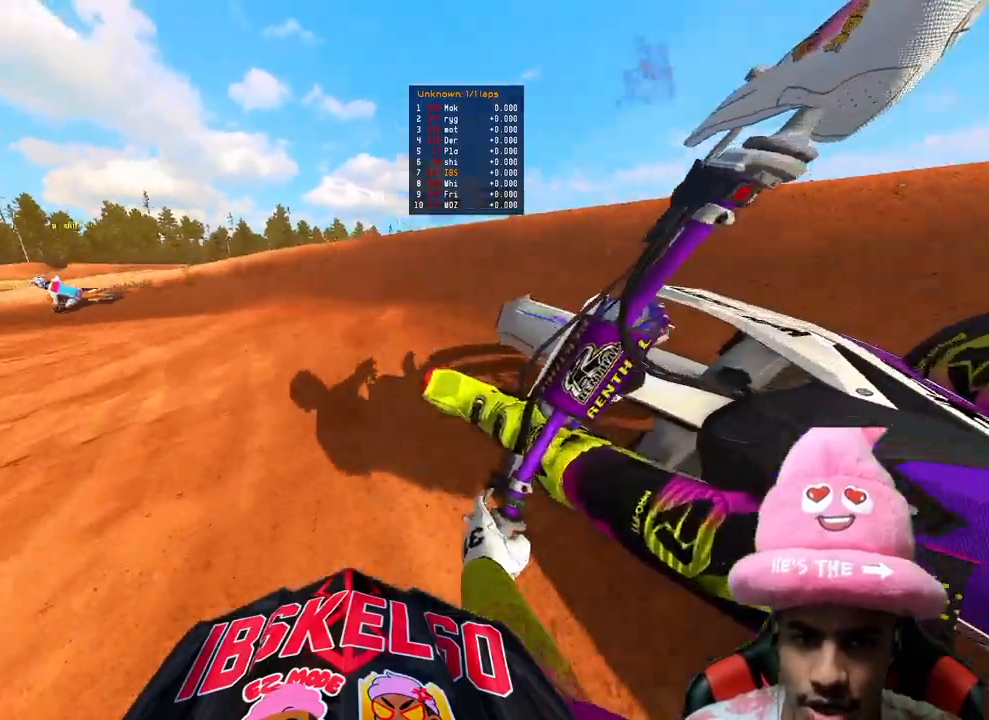
{"buttons": ["R2"], "left_stick": "up-left", "right_stick": "right", "events": [[133, "R2", "down"]]}
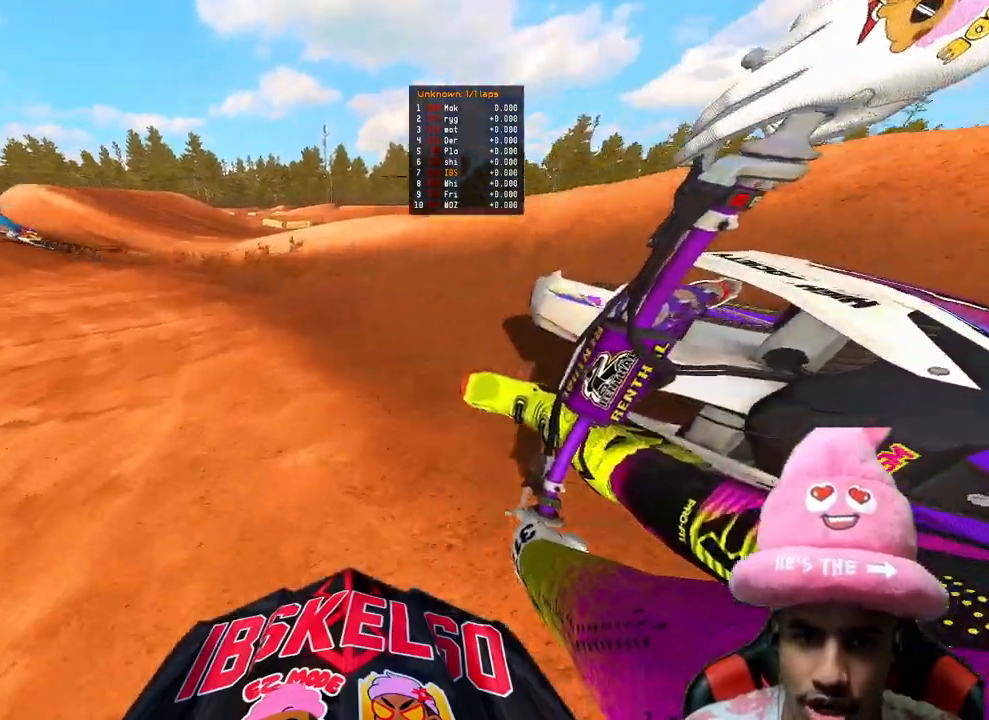
{"buttons": ["R2", "R3"], "left_stick": "up-left", "right_stick": "center", "events": [[383, "right_stick", "center"], [450, "R3", "down"]]}
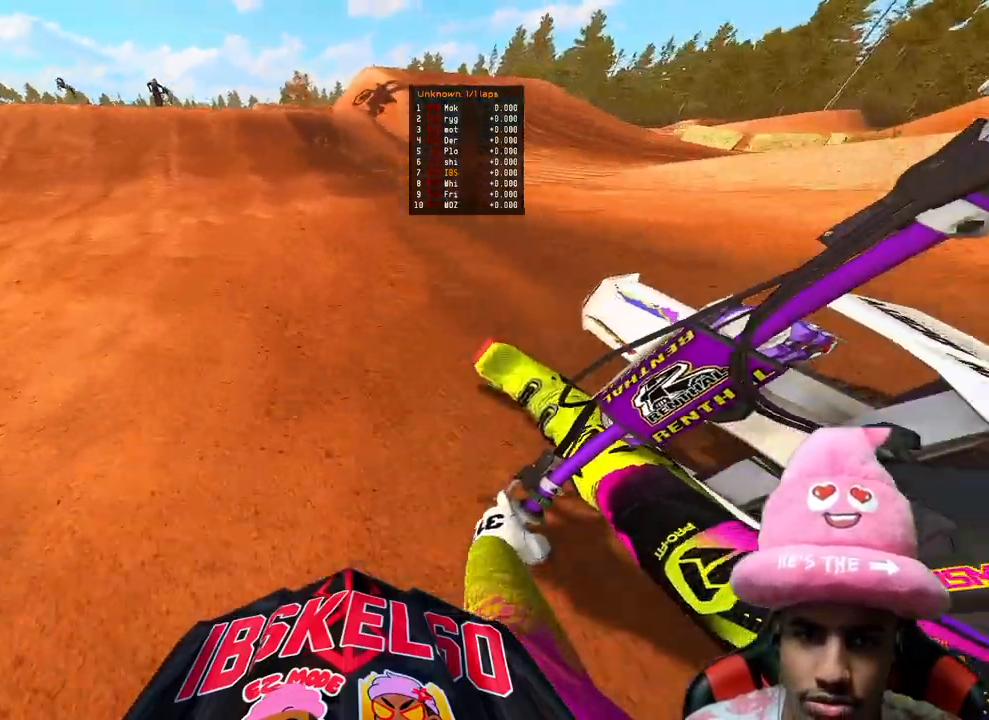
{"buttons": ["R2"], "left_stick": "up", "right_stick": "down", "events": [[67, "R3", "up"], [100, "left_stick", "up"], [317, "right_stick", "down-left"], [367, "R3", "down"], [383, "right_stick", "down"], [483, "R3", "up"]]}
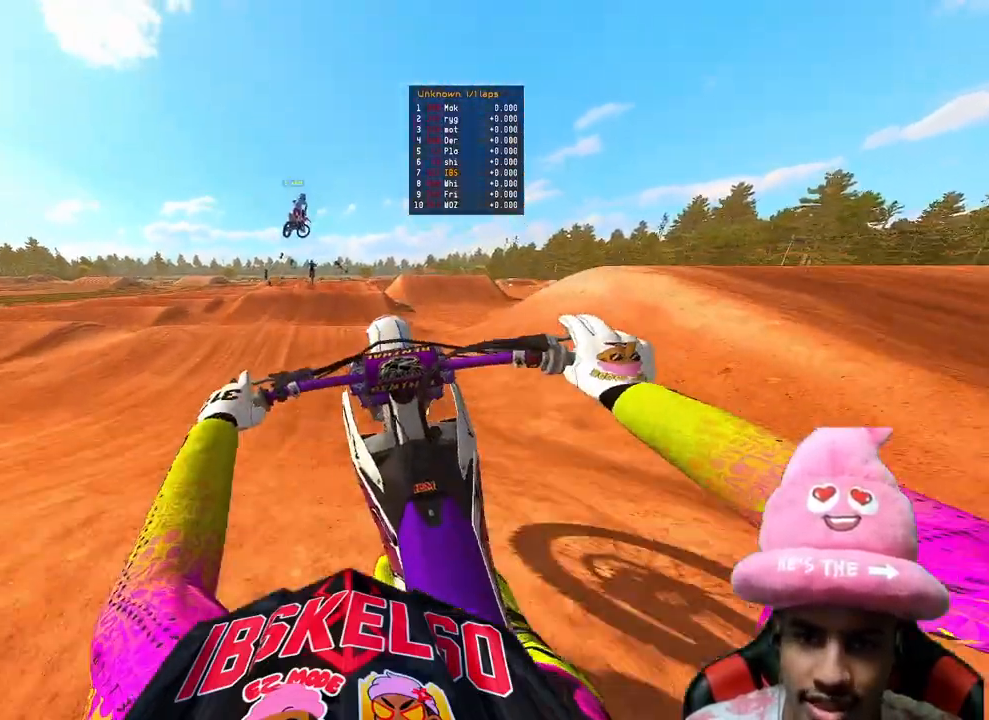
{"buttons": [], "left_stick": "up-left", "right_stick": "down", "events": [[50, "R2", "up"], [50, "left_stick", "up-left"]]}
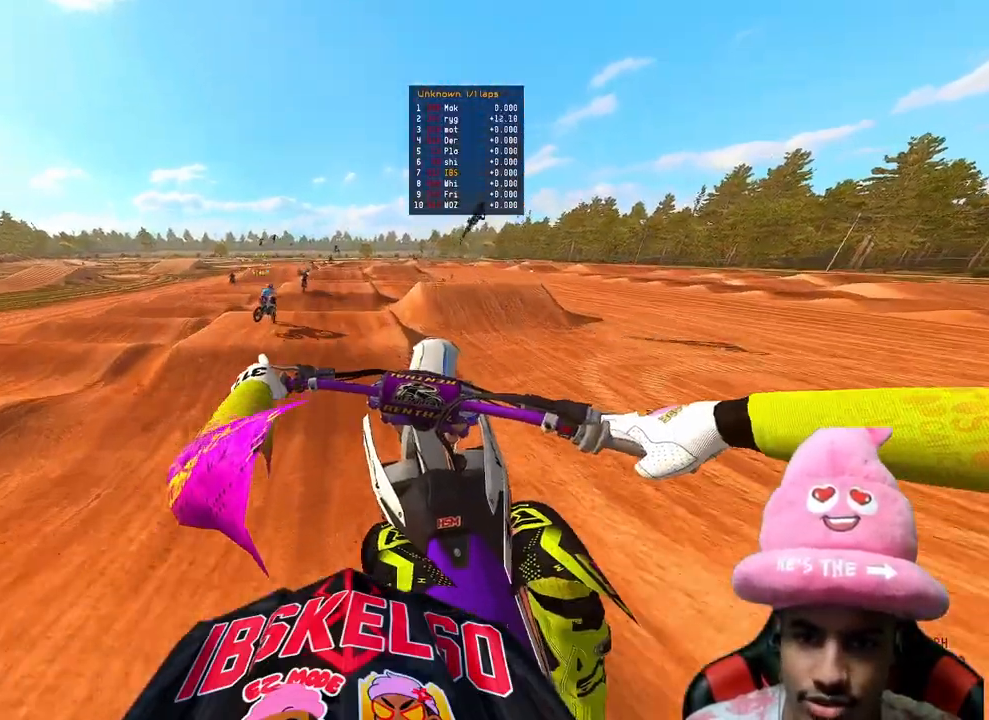
{"buttons": ["R2"], "left_stick": "center", "right_stick": "center", "events": [[17, "right_stick", "center"], [133, "left_stick", "down"], [167, "L2", "down"], [300, "R2", "down"], [317, "R3", "down"], [317, "left_stick", "center"], [350, "L2", "up"], [467, "R3", "up"]]}
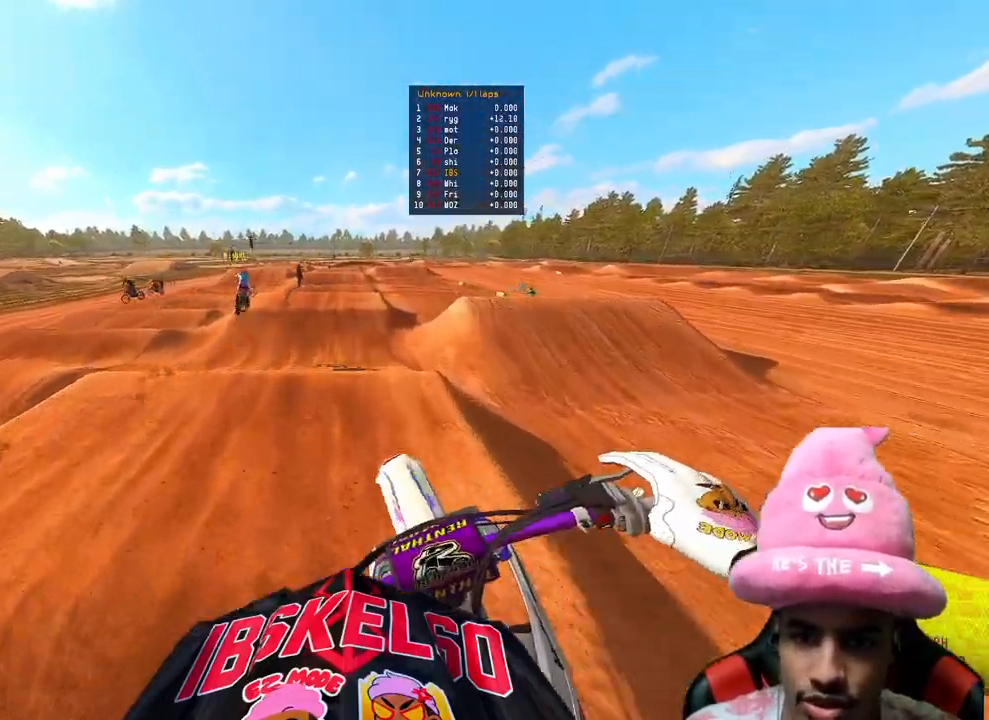
{"buttons": ["R2"], "left_stick": "center", "right_stick": "up", "events": [[100, "right_stick", "down"], [233, "right_stick", "down-left"], [400, "right_stick", "center"], [467, "right_stick", "up"]]}
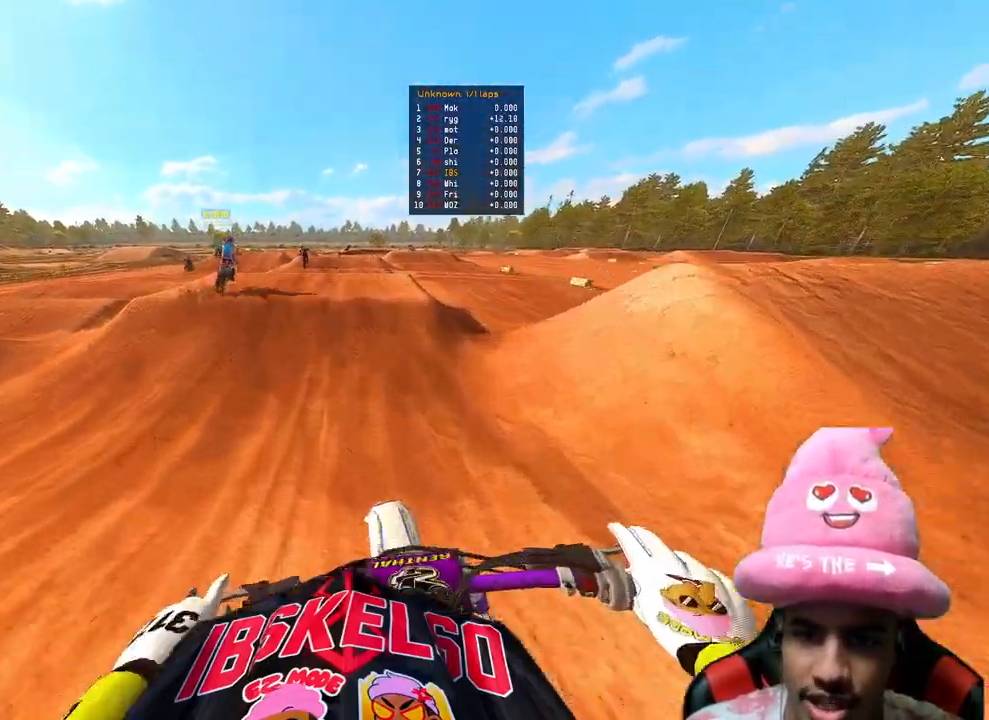
{"buttons": [], "left_stick": "center", "right_stick": "up", "events": [[417, "R2", "up"]]}
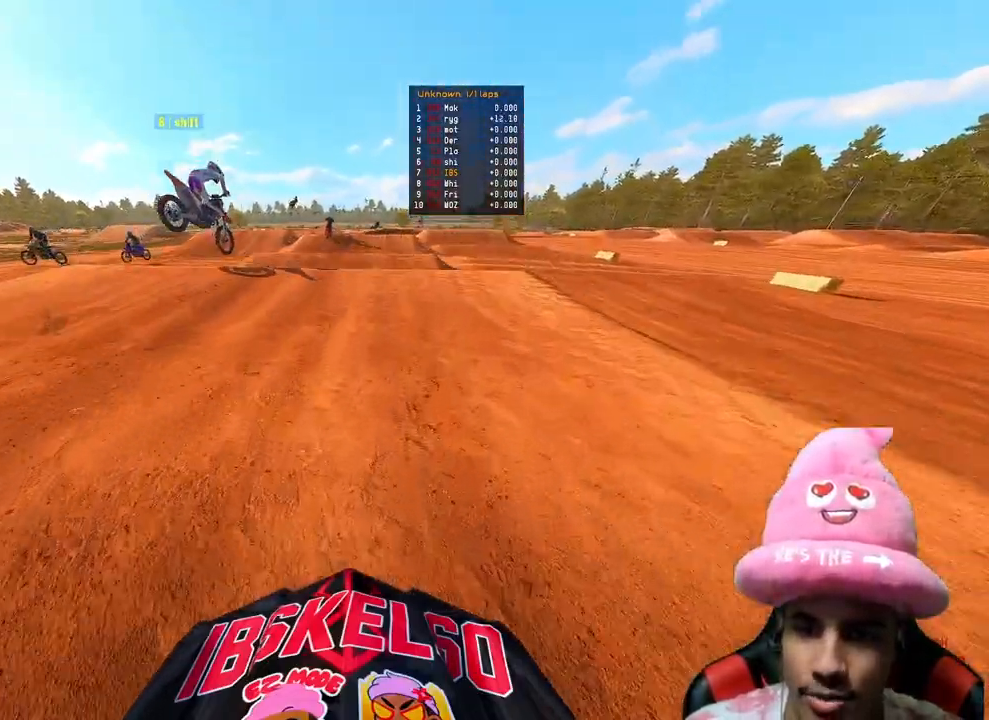
{"buttons": [], "left_stick": "left", "right_stick": "up", "events": [[300, "left_stick", "left"]]}
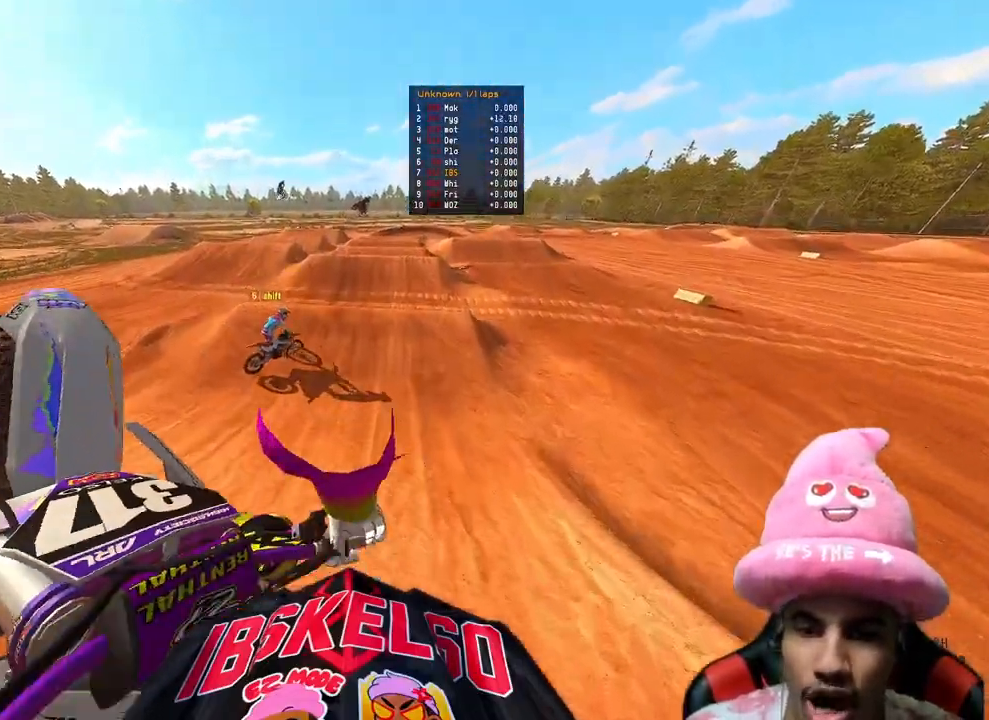
{"buttons": ["R2"], "left_stick": "center", "right_stick": "left", "events": [[250, "R2", "down"], [333, "R3", "down"], [333, "right_stick", "up-left"], [350, "left_stick", "center"], [433, "right_stick", "left"], [483, "R3", "up"]]}